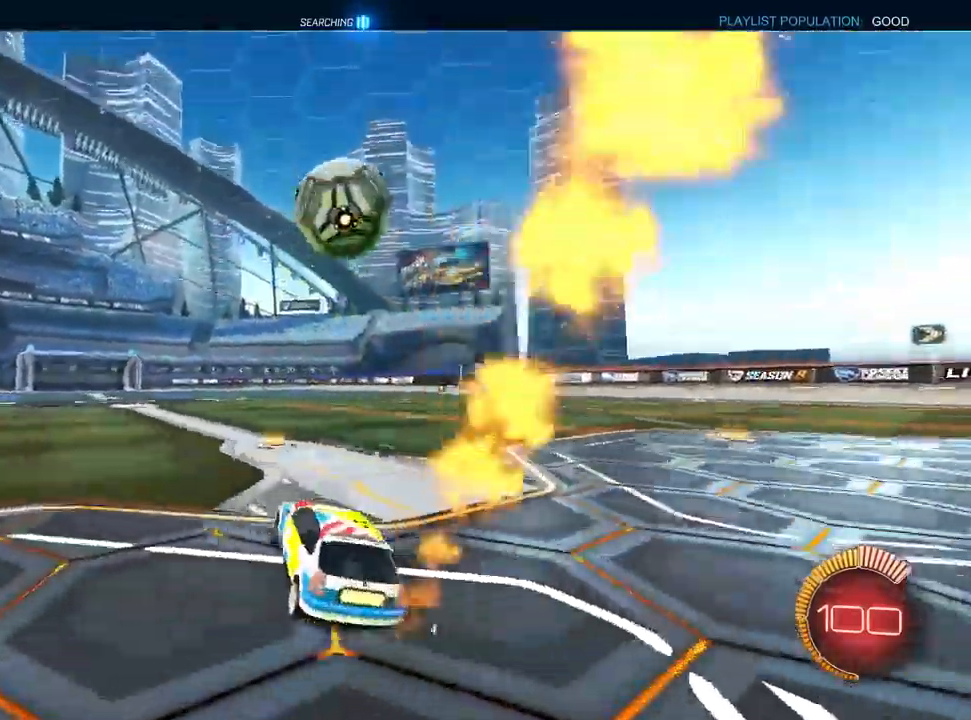
Gameplay with a controller (PlayStation layout); each line is a JSON object with the inputs held at the frame after it (dt_ms = milliseconds from this image to that frame). "events" lists button and stick changes between this image and that frame as [ms after this image, input, new state], when the widget could be followed in between.
{"dt_ms": 500, "buttons": ["R2"], "left_stick": "center", "right_stick": "center", "events": [[133, "left_stick", "right"], [250, "left_stick", "center"], [350, "left_stick", "left"], [433, "L1", "up"], [483, "left_stick", "center"], [500, "CROSS", "up"]]}
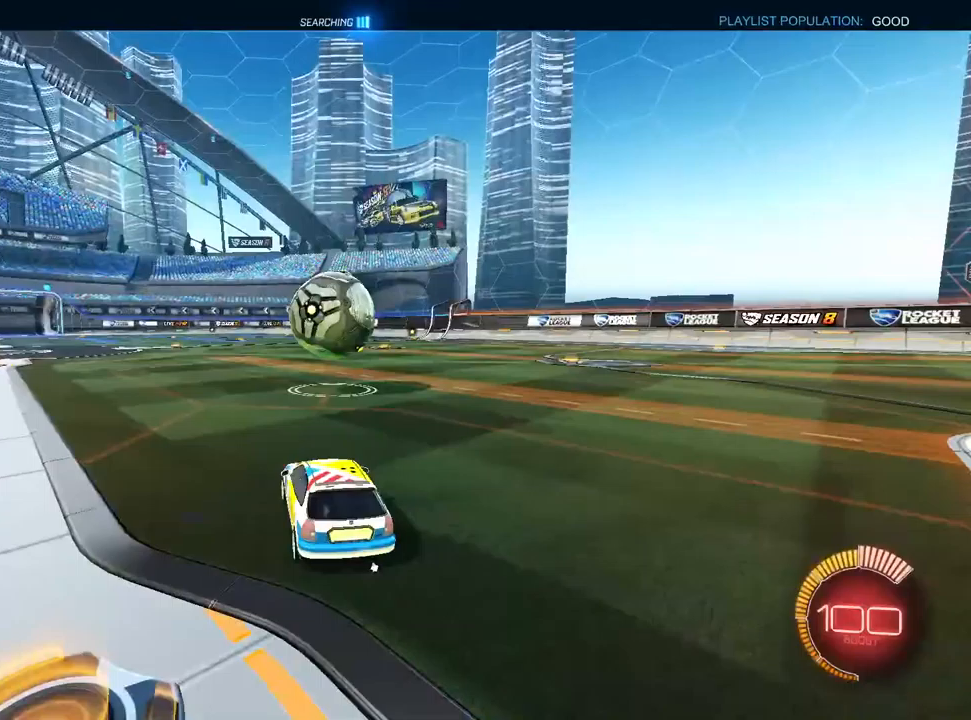
{"dt_ms": 500, "buttons": [], "left_stick": "center", "right_stick": "center", "events": [[33, "TRIANGLE", "down"], [133, "TRIANGLE", "up"], [333, "left_stick", "up-right"], [350, "R2", "up"], [467, "left_stick", "center"]]}
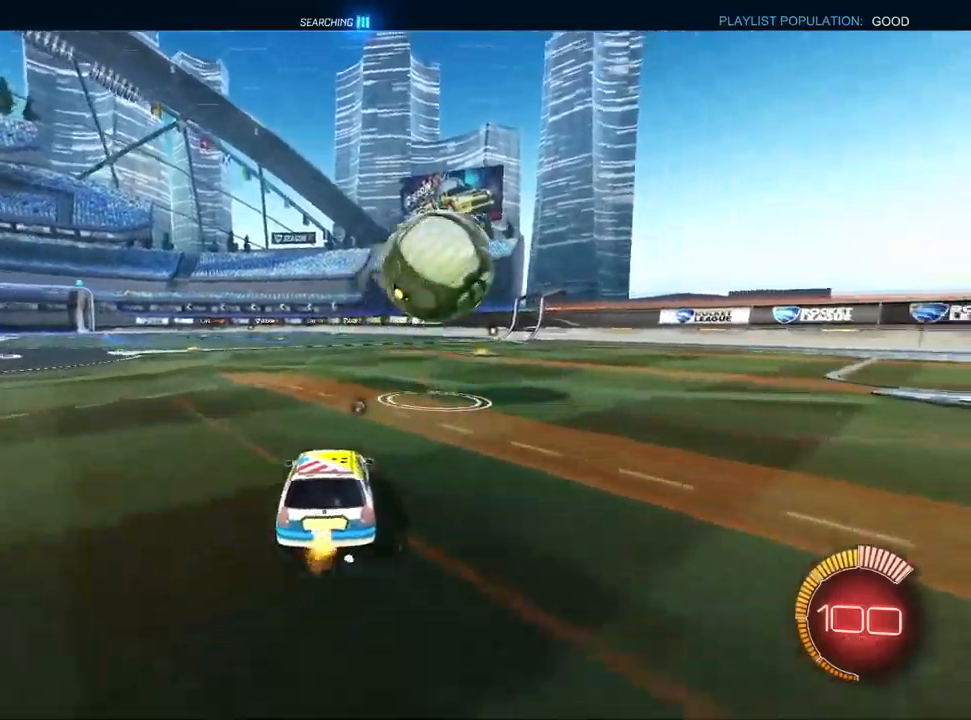
{"dt_ms": 500, "buttons": ["R2"], "left_stick": "center", "right_stick": "center", "events": [[217, "R2", "down"], [250, "left_stick", "up-right"], [367, "left_stick", "center"]]}
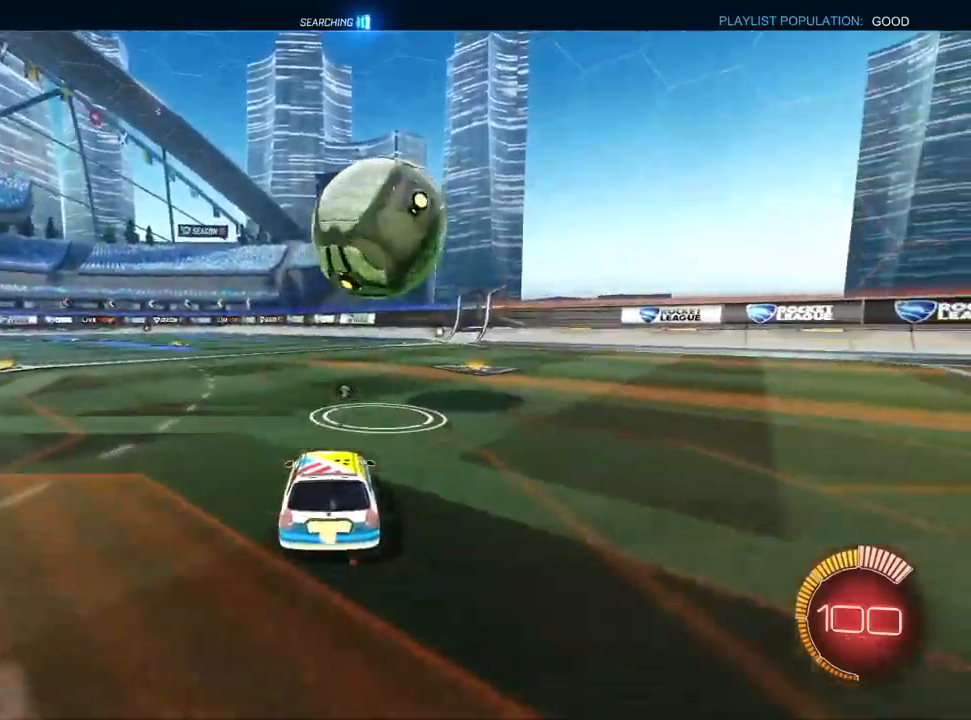
{"dt_ms": 500, "buttons": ["L1", "R2"], "left_stick": "center", "right_stick": "center", "events": [[167, "R2", "up"], [167, "left_stick", "left"], [317, "R2", "down"], [317, "left_stick", "center"], [383, "L1", "down"]]}
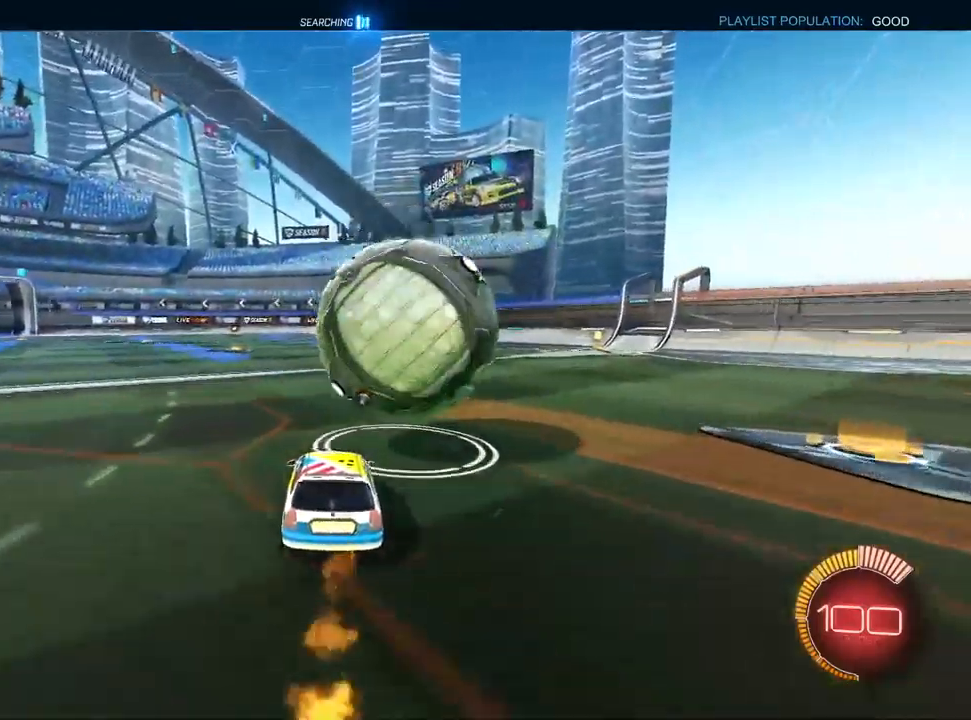
{"dt_ms": 500, "buttons": ["L1", "R2"], "left_stick": "center", "right_stick": "center", "events": [[133, "left_stick", "up-right"], [150, "TRIANGLE", "down"], [250, "left_stick", "center"], [267, "TRIANGLE", "up"], [350, "left_stick", "left"], [450, "left_stick", "center"]]}
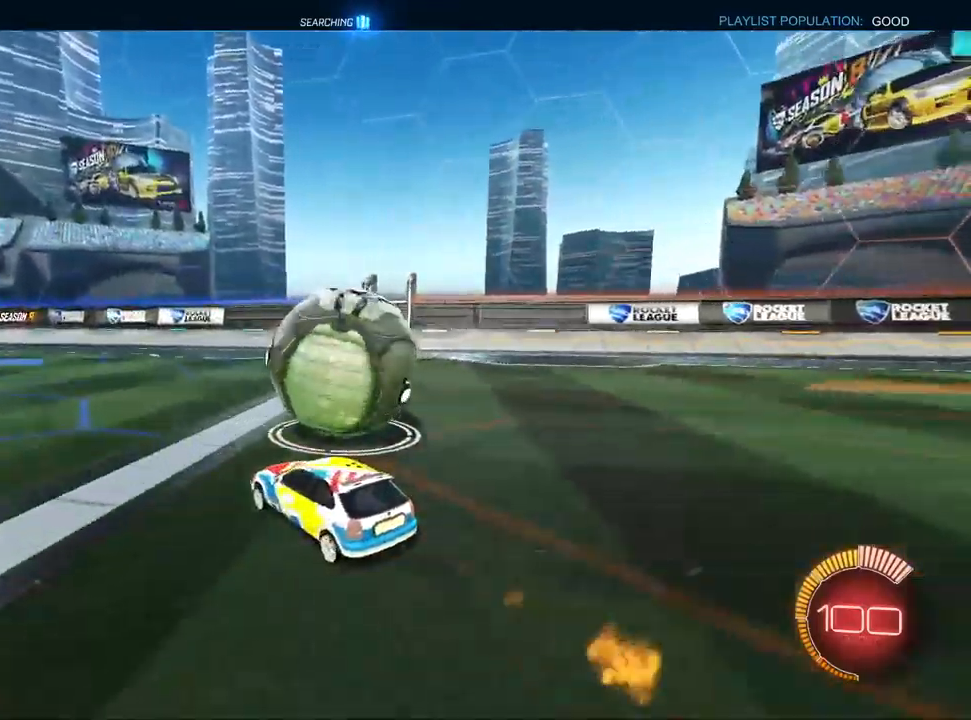
{"dt_ms": 500, "buttons": ["R2"], "left_stick": "center", "right_stick": "center", "events": [[50, "left_stick", "right"], [100, "TRIANGLE", "down"], [217, "TRIANGLE", "up"], [233, "L1", "up"], [250, "left_stick", "center"], [300, "left_stick", "right"], [350, "TRIANGLE", "down"], [417, "TRIANGLE", "up"], [450, "left_stick", "center"]]}
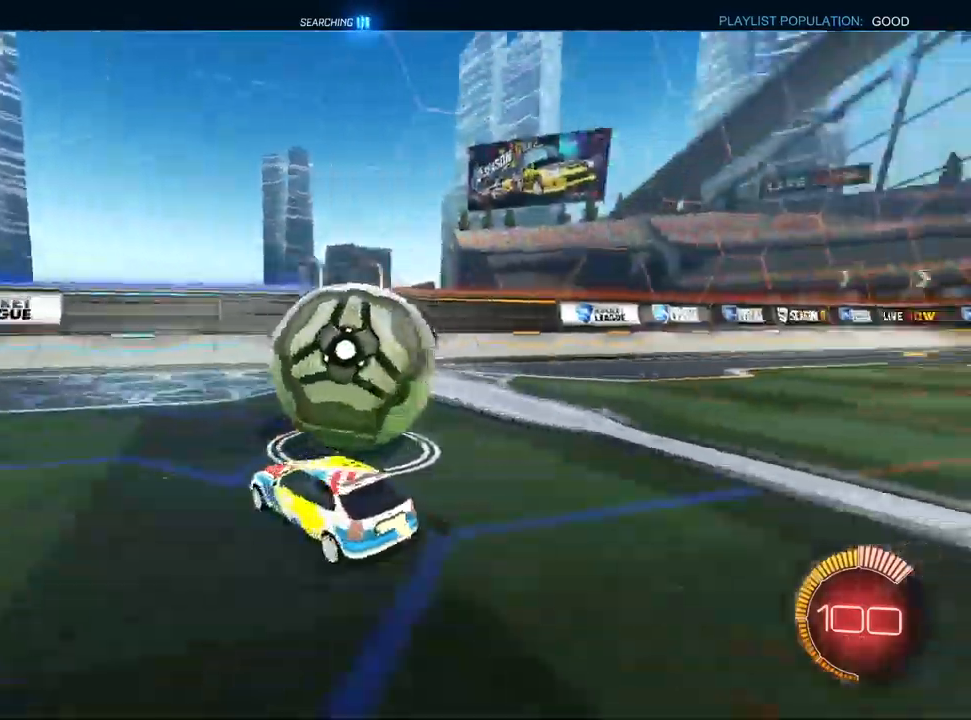
{"dt_ms": 500, "buttons": [], "left_stick": "right", "right_stick": "center", "events": [[100, "R2", "up"], [200, "left_stick", "left"], [300, "left_stick", "center"], [400, "left_stick", "right"]]}
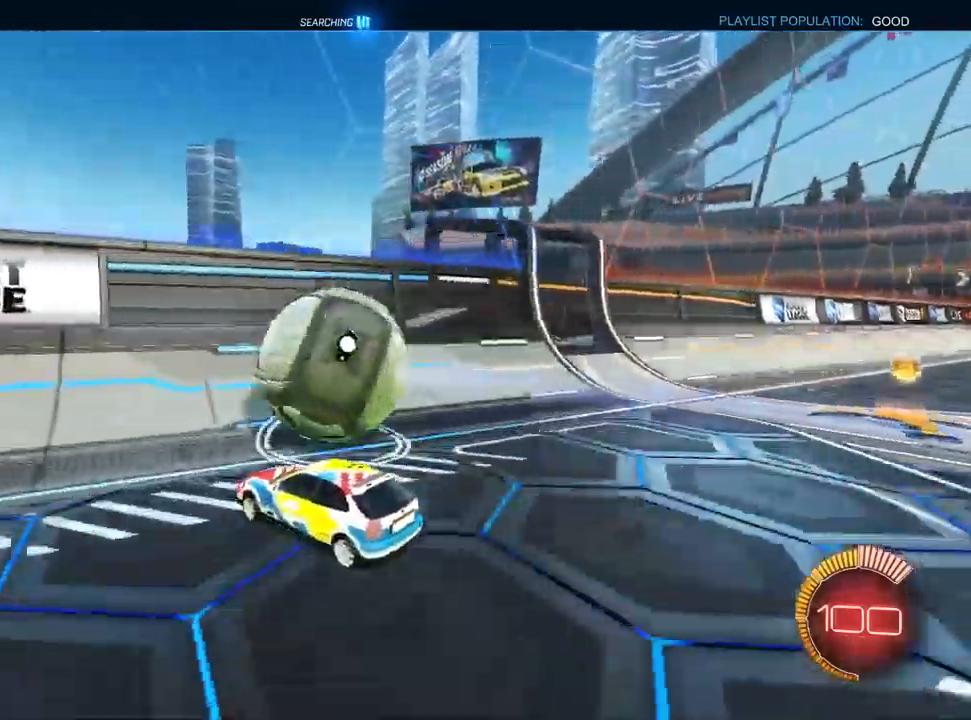
{"dt_ms": 500, "buttons": ["R2"], "left_stick": "center", "right_stick": "center", "events": [[183, "R2", "down"], [183, "left_stick", "center"], [283, "L1", "down"], [400, "L1", "up"]]}
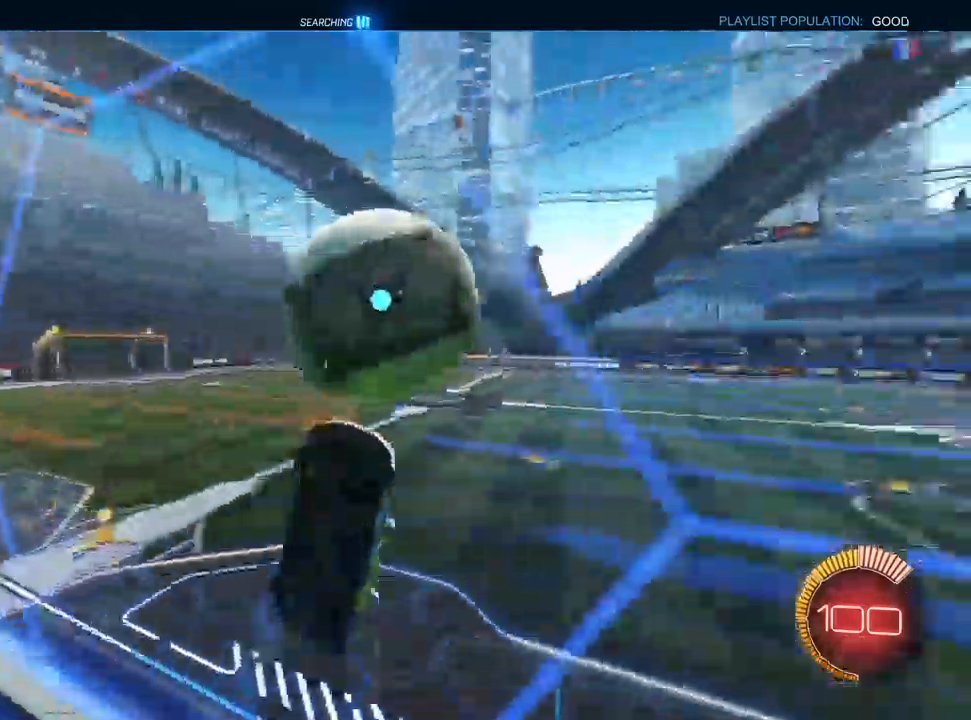
{"dt_ms": 500, "buttons": ["L1", "R1"], "left_stick": "down-right", "right_stick": "center", "events": [[17, "R2", "up"], [50, "L2", "down"], [100, "R2", "down"], [150, "L2", "up"], [250, "CROSS", "down"], [300, "R1", "down"], [333, "left_stick", "down"], [433, "left_stick", "down-right"], [450, "R2", "up"], [483, "L1", "down"], [500, "CROSS", "up"]]}
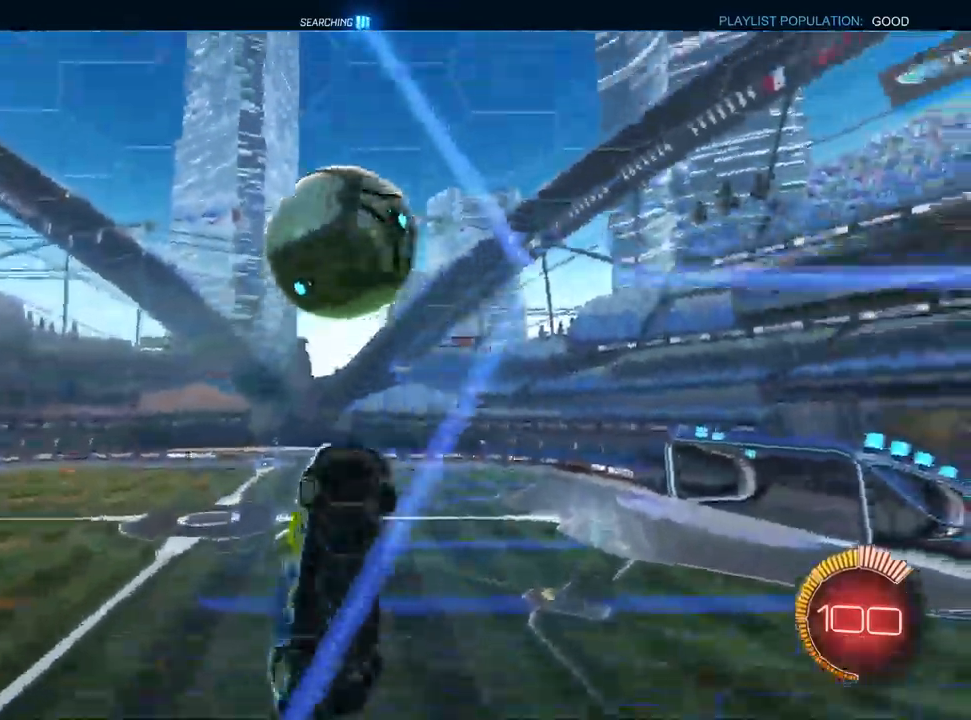
{"dt_ms": 1000, "buttons": [], "left_stick": "center", "right_stick": "center"}
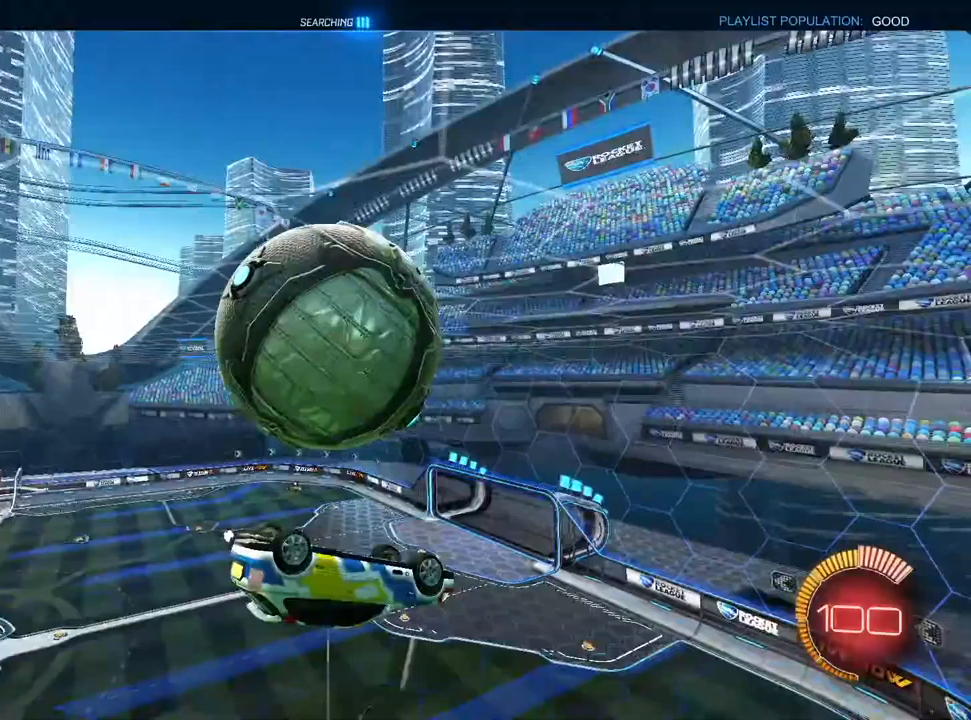
{"dt_ms": 500, "buttons": ["R1"], "left_stick": "up-right", "right_stick": "center", "events": [[167, "left_stick", "up"], [433, "left_stick", "up-right"], [467, "R1", "down"]]}
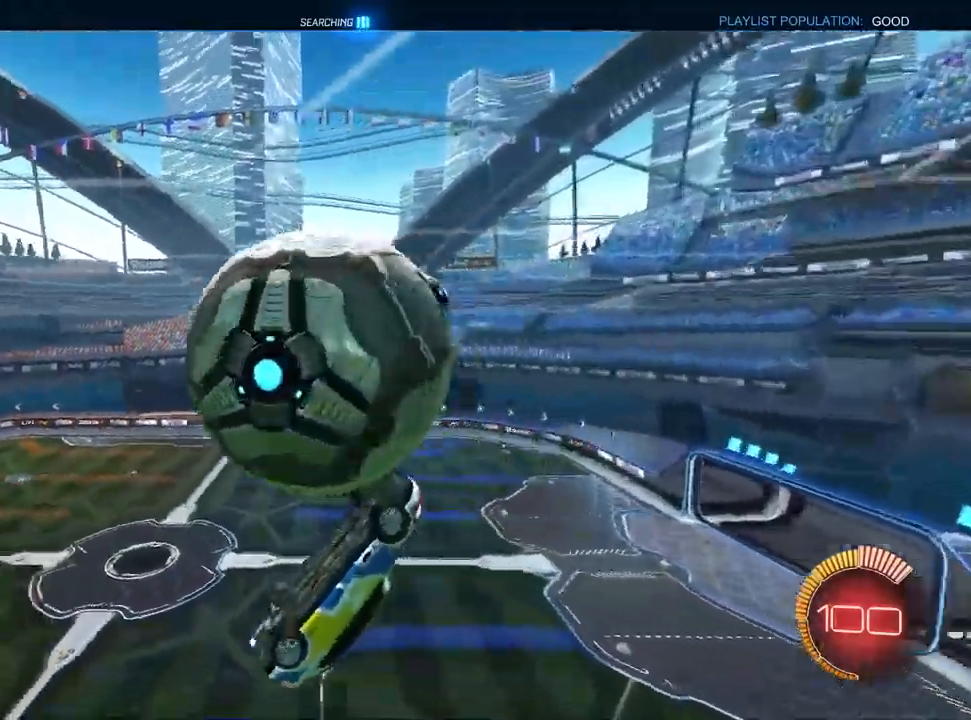
{"dt_ms": 500, "buttons": ["R1"], "left_stick": "down-left", "right_stick": "center", "events": [[183, "TRIANGLE", "down"], [267, "left_stick", "down-right"], [283, "TRIANGLE", "up"], [350, "left_stick", "down"], [467, "left_stick", "down-left"]]}
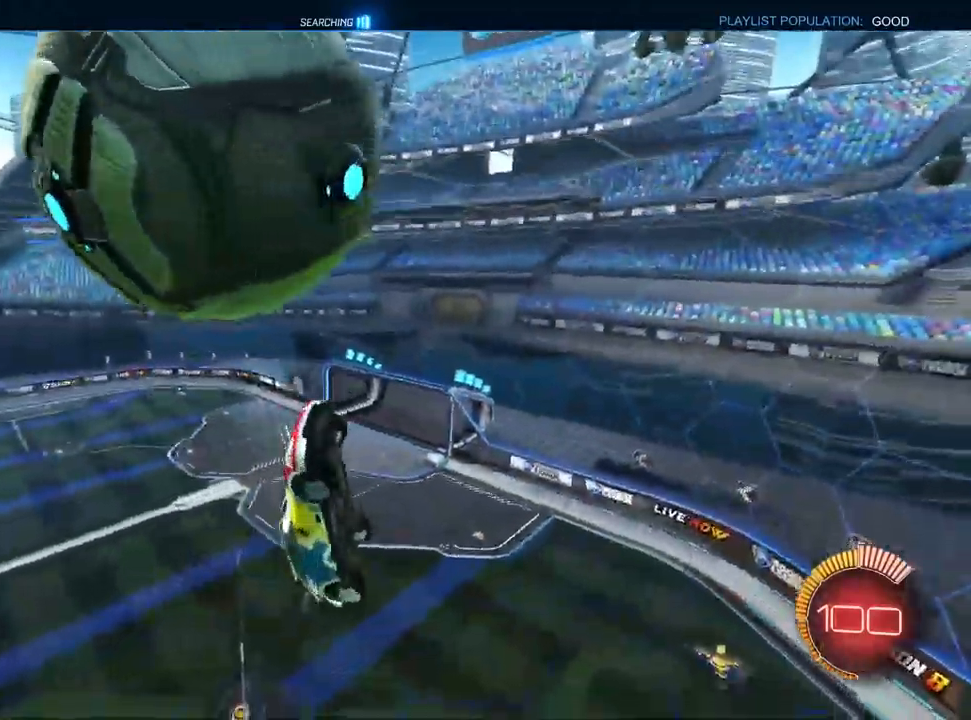
{"dt_ms": 500, "buttons": ["L1", "R1"], "left_stick": "down", "right_stick": "center", "events": [[100, "TRIANGLE", "down"], [183, "left_stick", "up-left"], [217, "TRIANGLE", "up"], [333, "L1", "down"], [350, "left_stick", "down"]]}
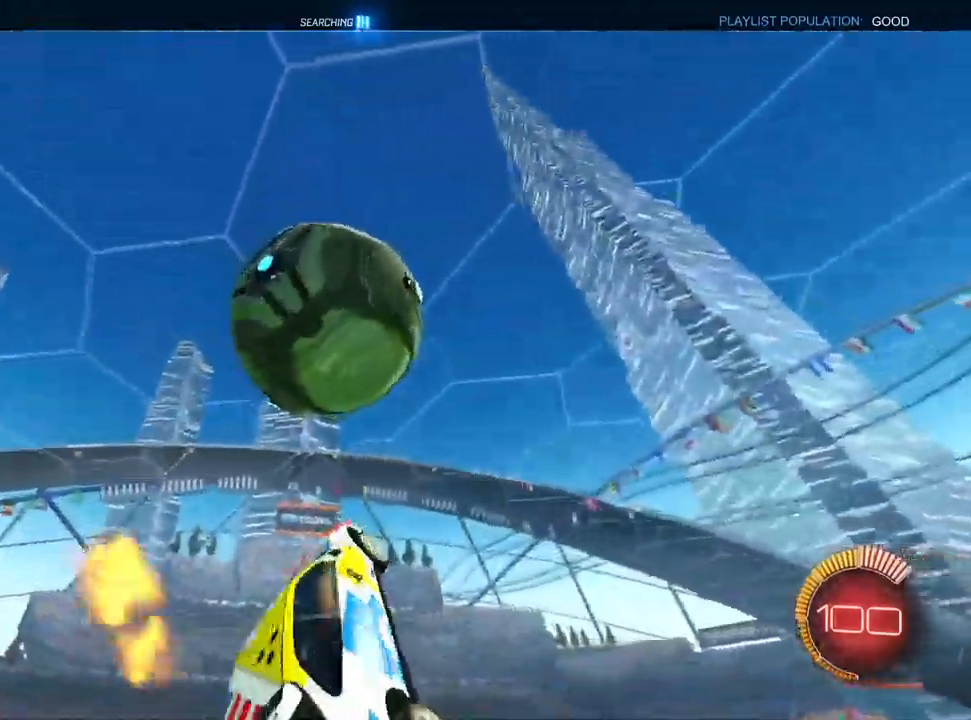
{"dt_ms": 500, "buttons": ["SQUARE", "L1"], "left_stick": "down", "right_stick": "center", "events": [[33, "left_stick", "down-left"], [133, "R1", "up"], [317, "SQUARE", "down"], [467, "left_stick", "down"]]}
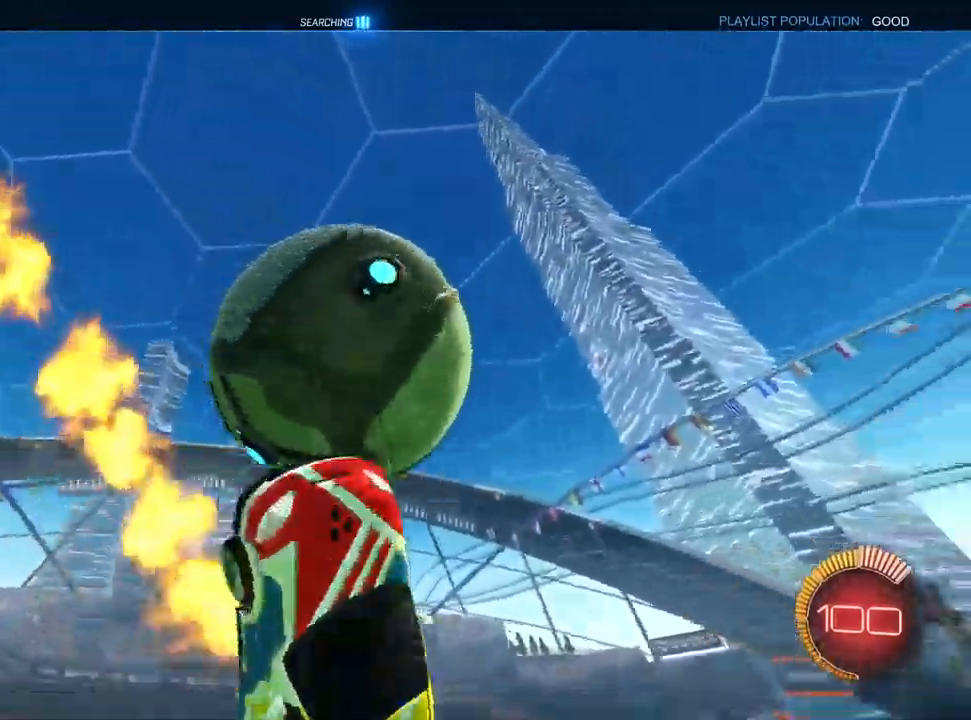
{"dt_ms": 500, "buttons": ["R1"], "left_stick": "right", "right_stick": "center", "events": [[17, "SQUARE", "up"], [17, "left_stick", "down-right"], [67, "L1", "up"], [100, "left_stick", "right"], [383, "R1", "down"]]}
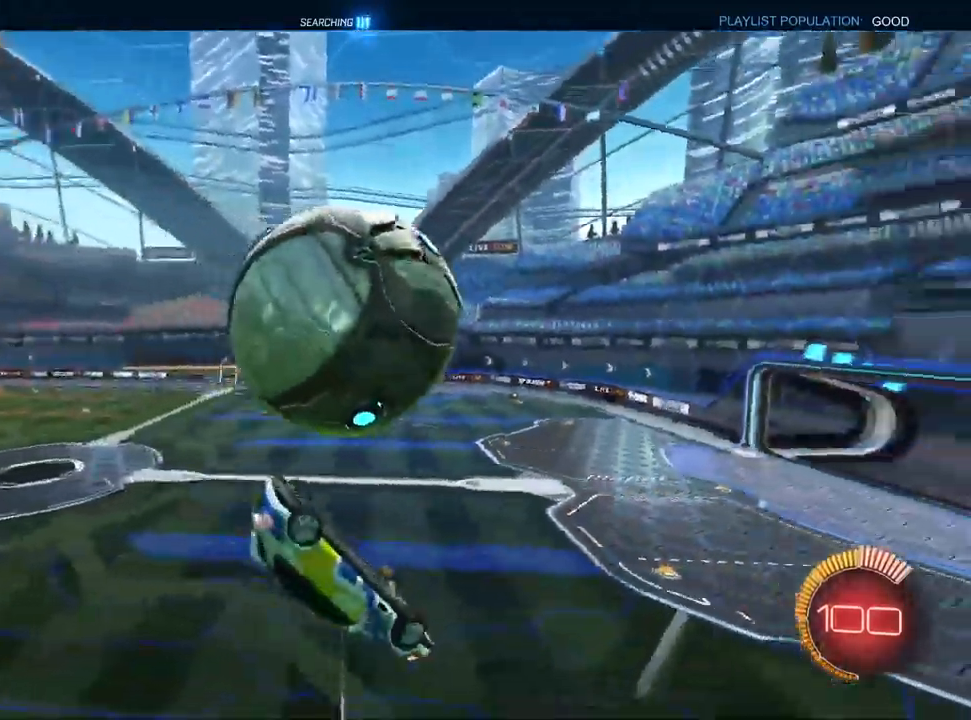
{"dt_ms": 500, "buttons": ["L1", "R2"], "left_stick": "down", "right_stick": "center", "events": [[267, "L1", "down"], [317, "left_stick", "down"], [383, "R1", "up"], [383, "R2", "down"]]}
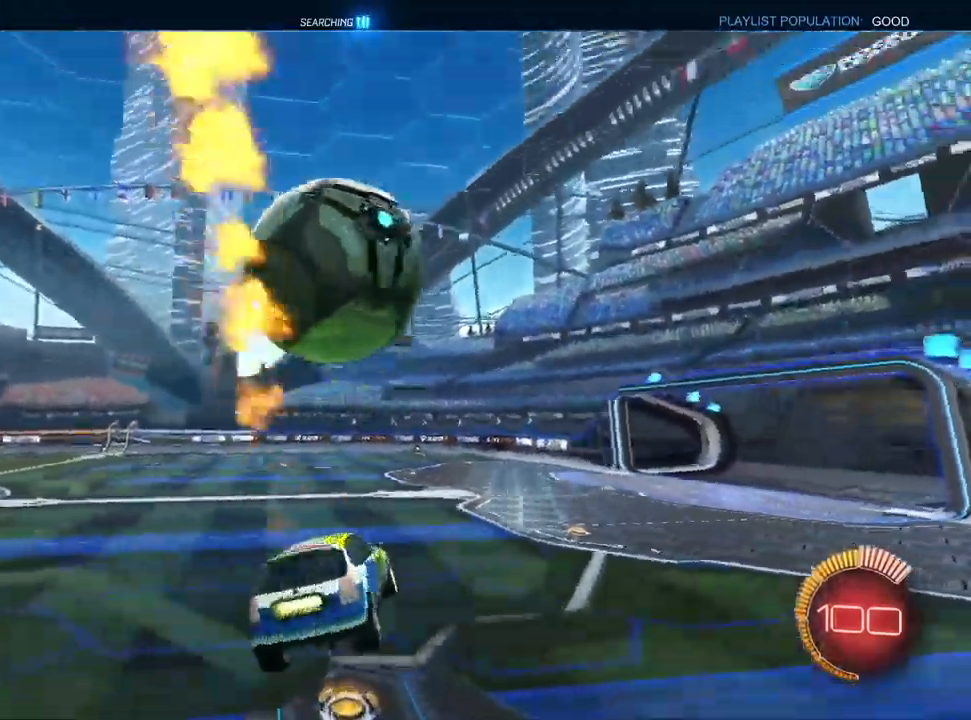
{"dt_ms": 500, "buttons": ["R2"], "left_stick": "center", "right_stick": "center", "events": [[67, "left_stick", "left"], [167, "L1", "up"], [167, "TRIANGLE", "down"], [167, "left_stick", "center"], [267, "TRIANGLE", "up"], [283, "R2", "up"], [333, "left_stick", "left"], [367, "L2", "down"], [450, "R2", "down"], [450, "left_stick", "center"], [483, "L2", "up"]]}
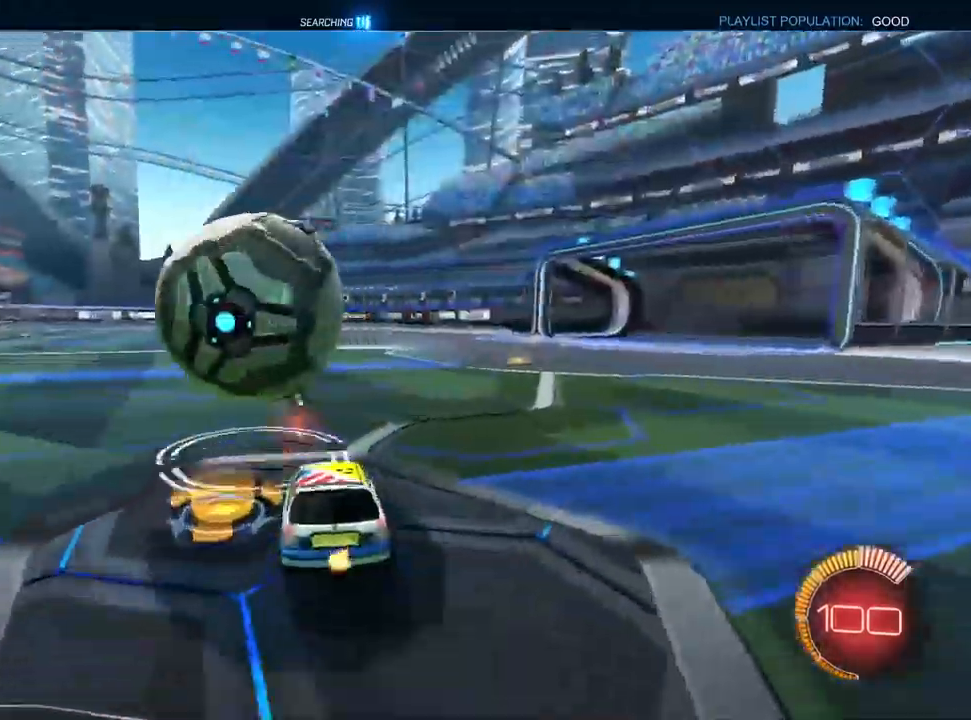
{"dt_ms": 500, "buttons": ["L1", "R2"], "left_stick": "center", "right_stick": "center", "events": [[117, "L1", "down"]]}
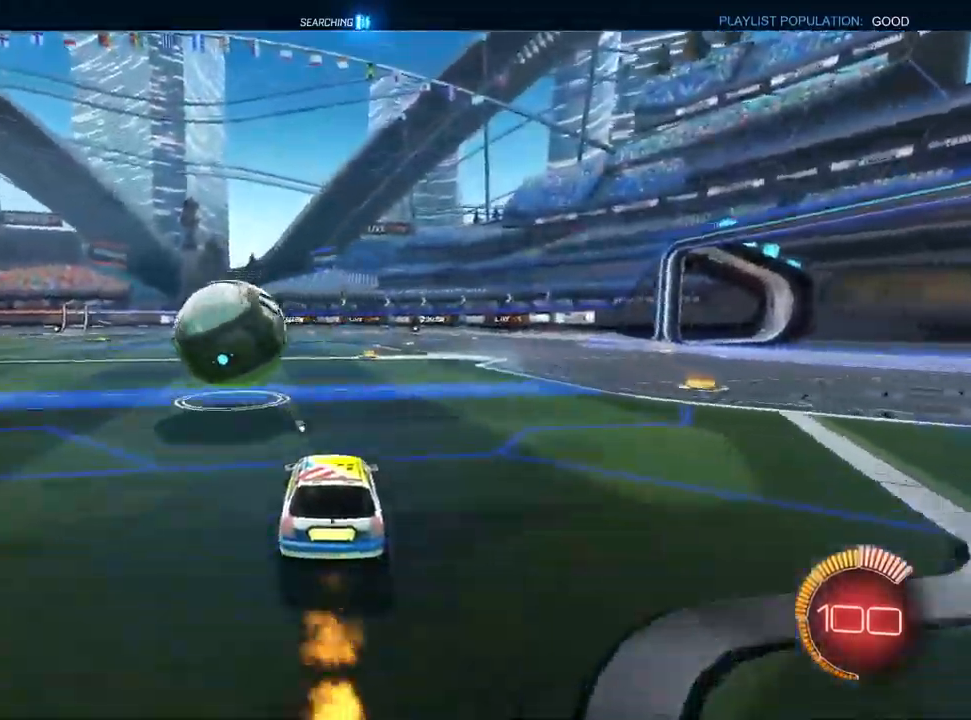
{"dt_ms": 500, "buttons": ["CROSS", "L1", "R1", "R2"], "left_stick": "down", "right_stick": "center", "events": [[83, "left_stick", "left"], [217, "CROSS", "down"], [333, "left_stick", "up-right"], [450, "R1", "down"], [467, "left_stick", "down"]]}
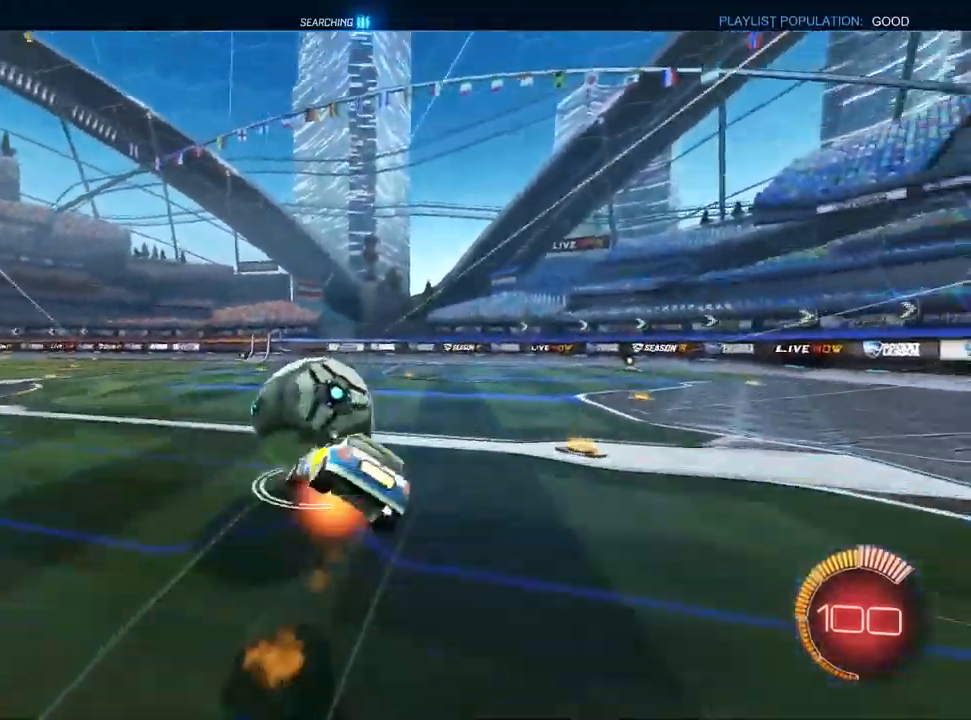
{"dt_ms": 500, "buttons": ["L1", "R1", "R2"], "left_stick": "down-right", "right_stick": "center", "events": [[83, "CROSS", "up"], [167, "left_stick", "down-right"]]}
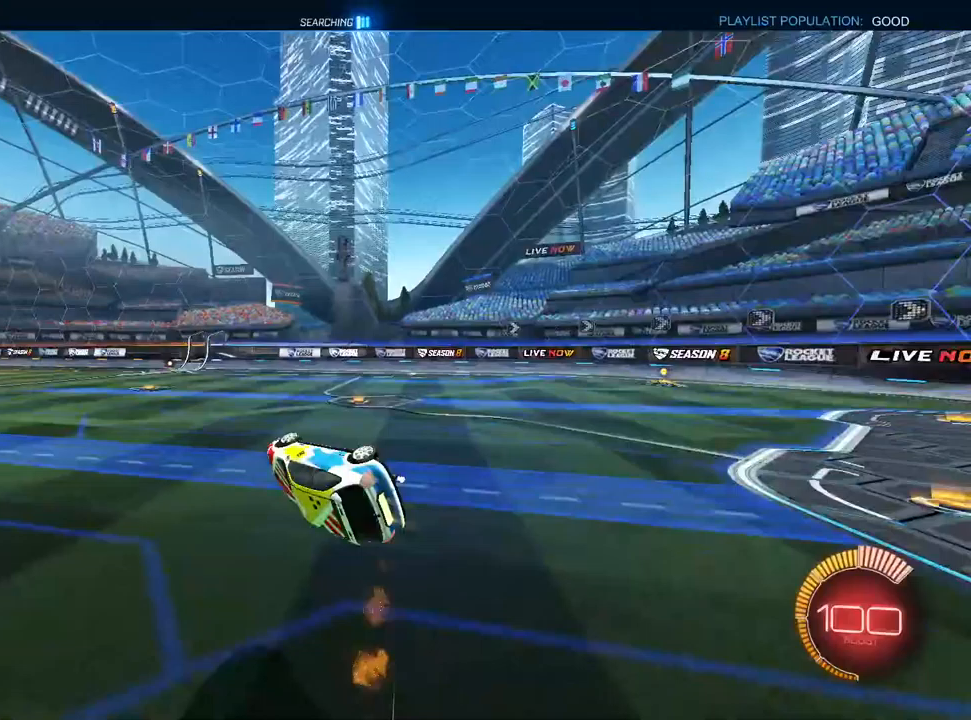
{"dt_ms": 500, "buttons": [], "left_stick": "left", "right_stick": "center", "events": [[17, "TRIANGLE", "down"], [150, "left_stick", "up-right"], [183, "R1", "up"], [183, "TRIANGLE", "up"], [200, "L1", "up"], [217, "left_stick", "center"], [483, "left_stick", "left"], [500, "R2", "up"]]}
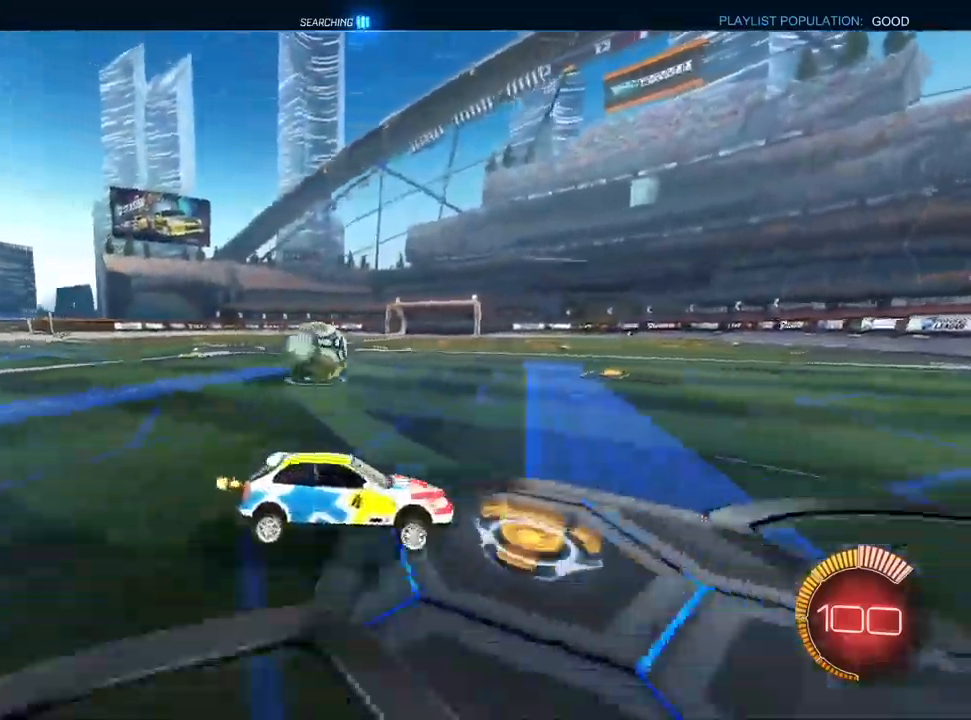
{"dt_ms": 500, "buttons": ["R2"], "left_stick": "up-right", "right_stick": "center", "events": [[33, "L2", "down"], [283, "L2", "up"], [350, "R2", "down"], [467, "left_stick", "up-right"]]}
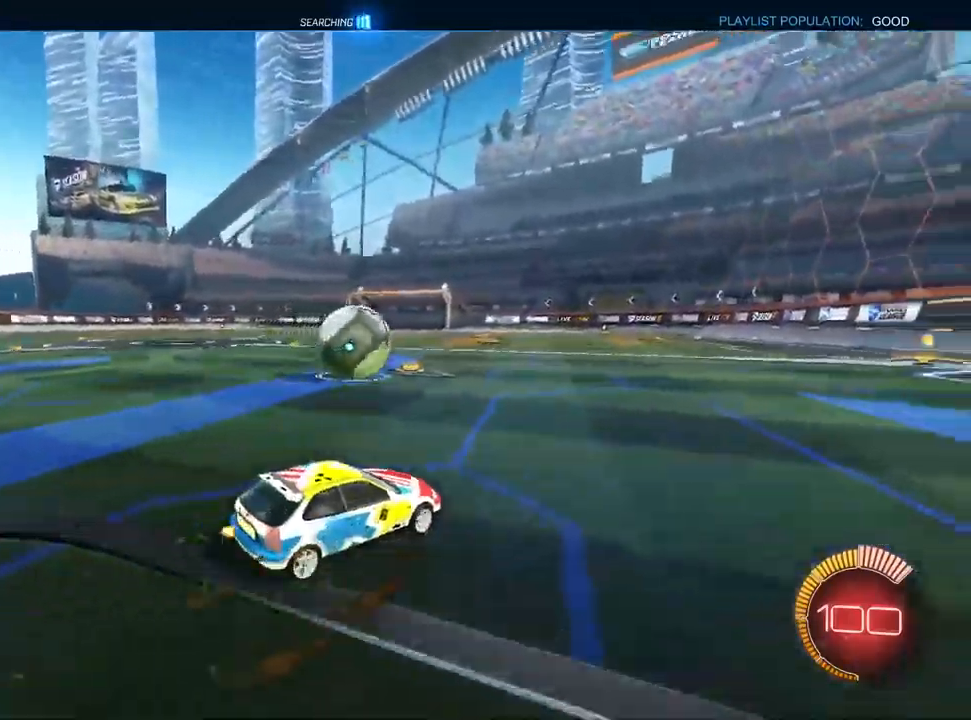
{"dt_ms": 500, "buttons": ["R2"], "left_stick": "center", "right_stick": "center", "events": [[50, "L1", "down"], [100, "left_stick", "center"], [167, "left_stick", "left"], [317, "left_stick", "center"], [417, "L1", "up"]]}
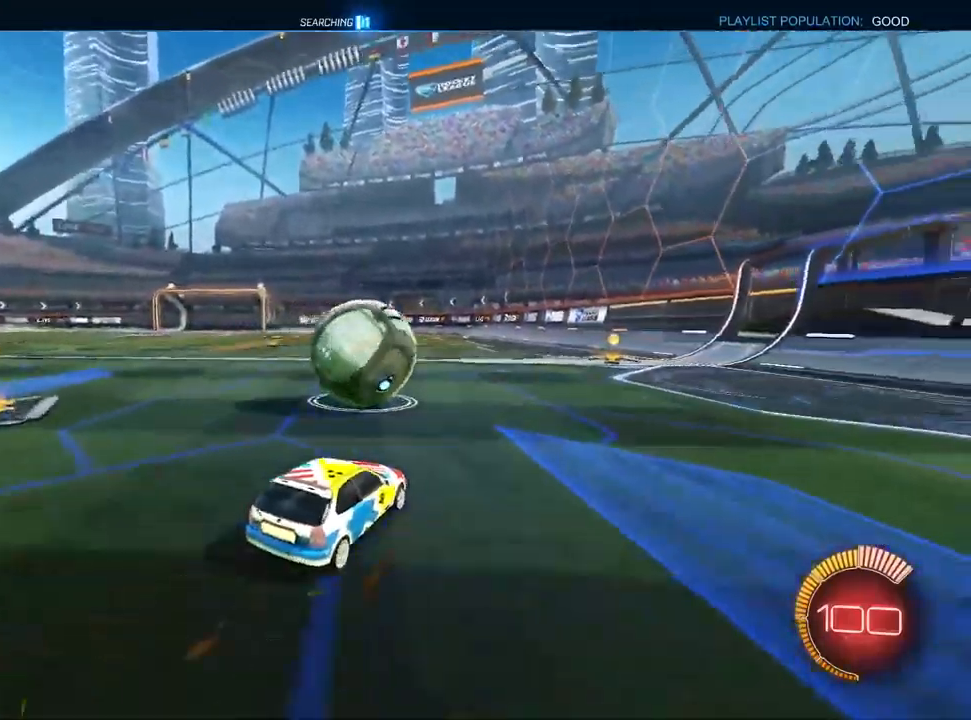
{"dt_ms": 500, "buttons": ["R2"], "left_stick": "center", "right_stick": "center", "events": [[50, "left_stick", "right"], [183, "L1", "down"], [283, "left_stick", "center"], [383, "L1", "up"]]}
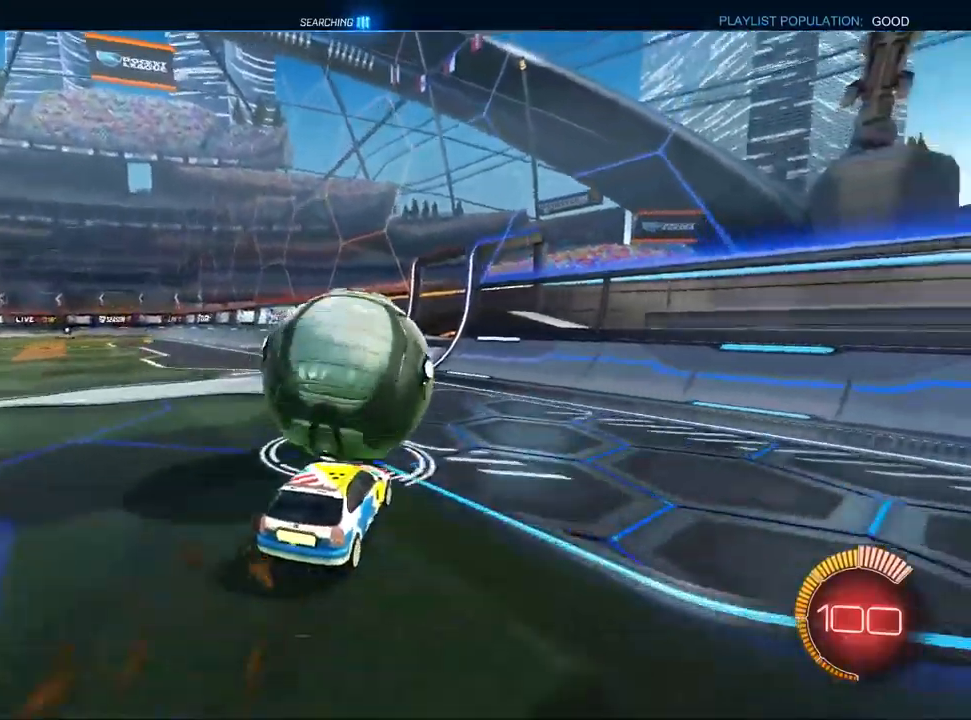
{"dt_ms": 500, "buttons": ["L1", "R2"], "left_stick": "left", "right_stick": "center", "events": [[67, "left_stick", "right"], [100, "R2", "up"], [150, "left_stick", "center"], [333, "R2", "down"], [433, "L1", "down"], [483, "left_stick", "left"]]}
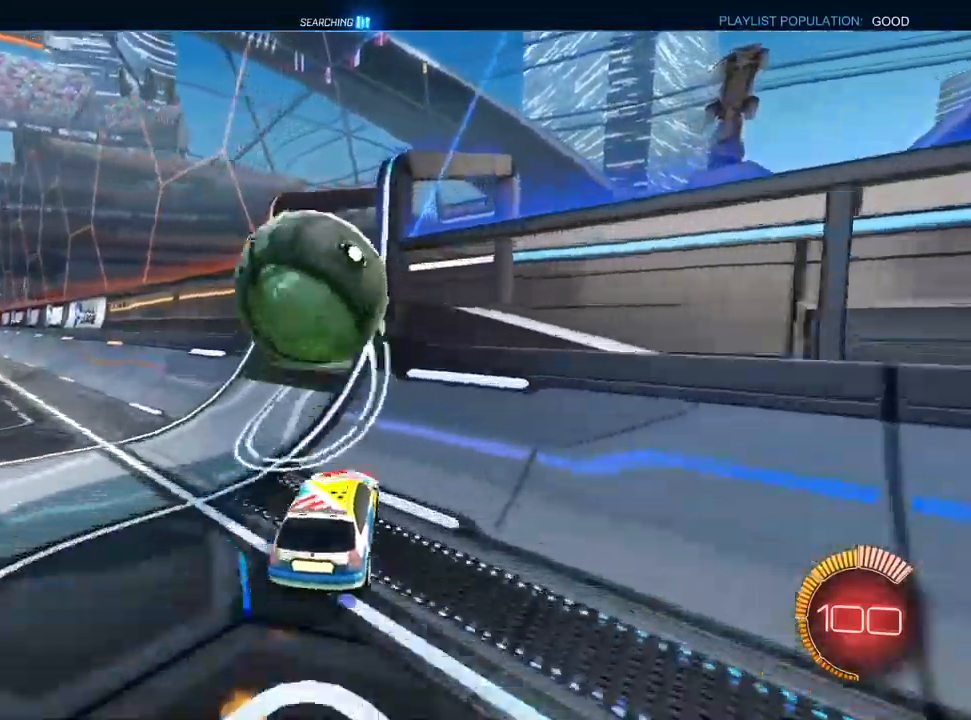
{"dt_ms": 500, "buttons": ["CROSS", "R2"], "left_stick": "down-left", "right_stick": "center", "events": [[67, "left_stick", "center"], [150, "left_stick", "right"], [233, "L1", "up"], [283, "left_stick", "center"], [450, "left_stick", "down-left"], [467, "CROSS", "down"]]}
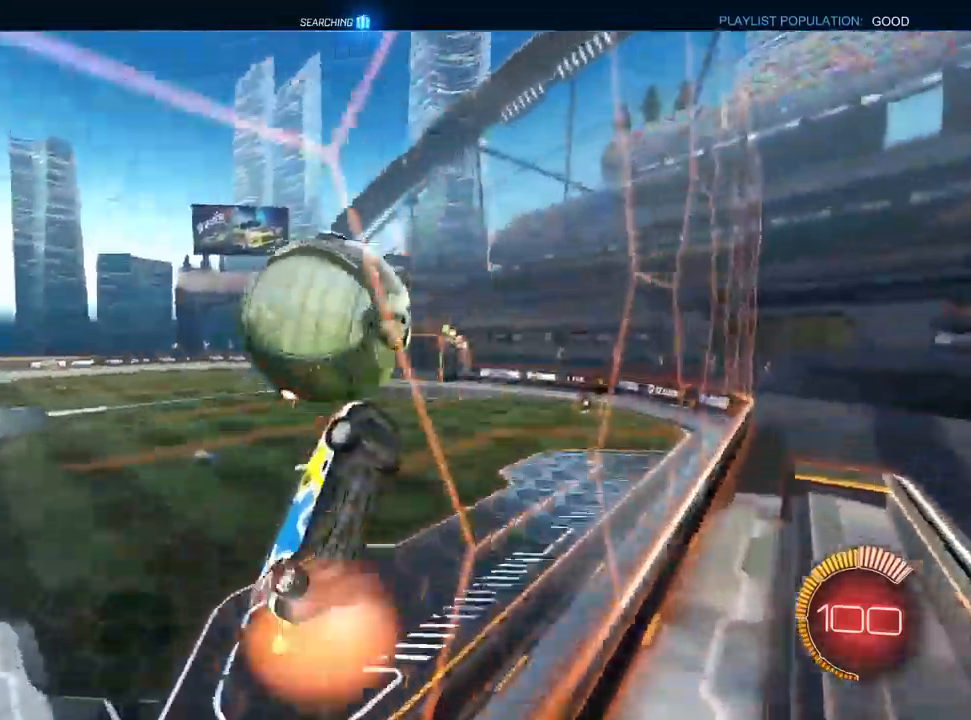
{"dt_ms": 500, "buttons": ["CROSS", "L1", "R1"], "left_stick": "center", "right_stick": "center", "events": [[33, "R1", "down"], [117, "left_stick", "up-left"], [167, "R2", "up"], [233, "left_stick", "up-right"], [367, "left_stick", "down-right"], [400, "L1", "down"], [483, "left_stick", "center"]]}
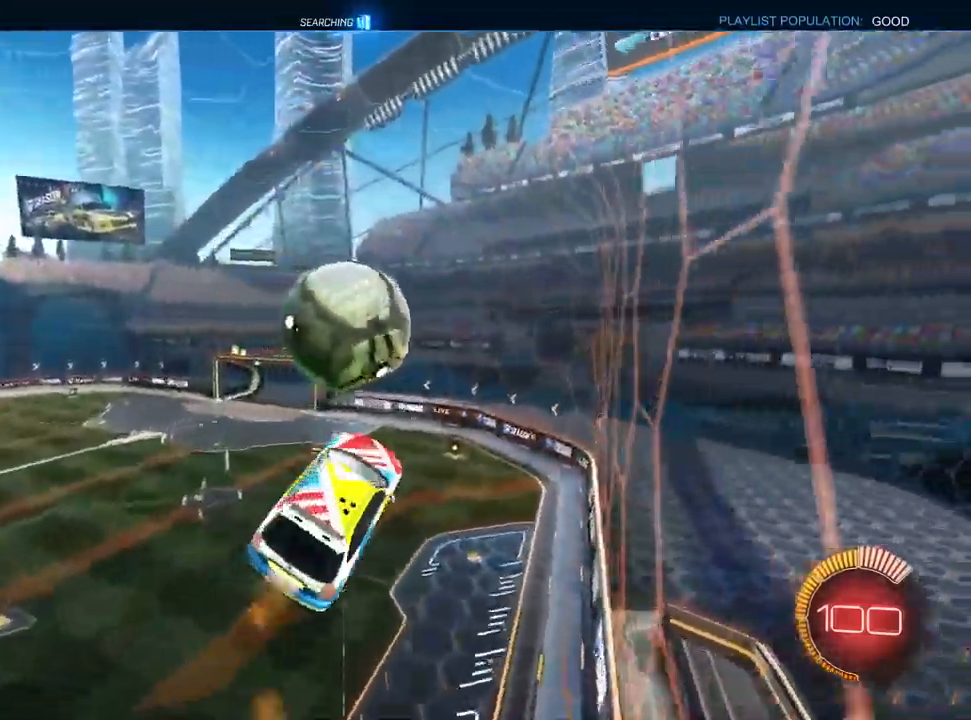
{"dt_ms": 500, "buttons": ["CROSS", "L1"], "left_stick": "down-right", "right_stick": "center", "events": [[67, "left_stick", "up"], [217, "left_stick", "down-right"], [283, "R1", "up"]]}
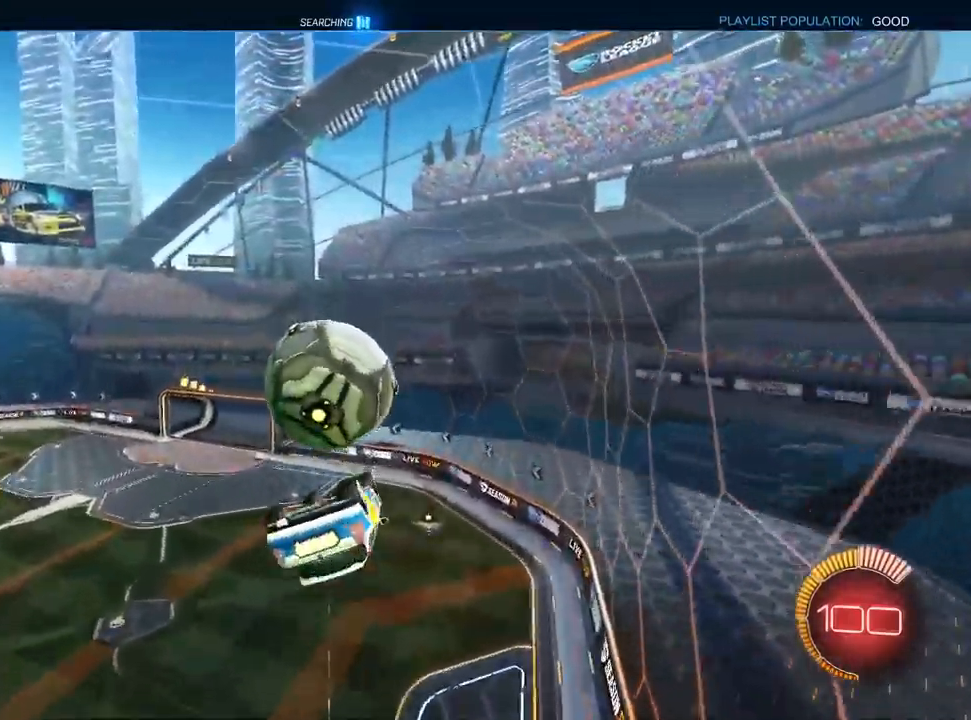
{"dt_ms": 500, "buttons": [], "left_stick": "right", "right_stick": "center", "events": [[167, "left_stick", "right"], [383, "L1", "up"], [500, "CROSS", "up"]]}